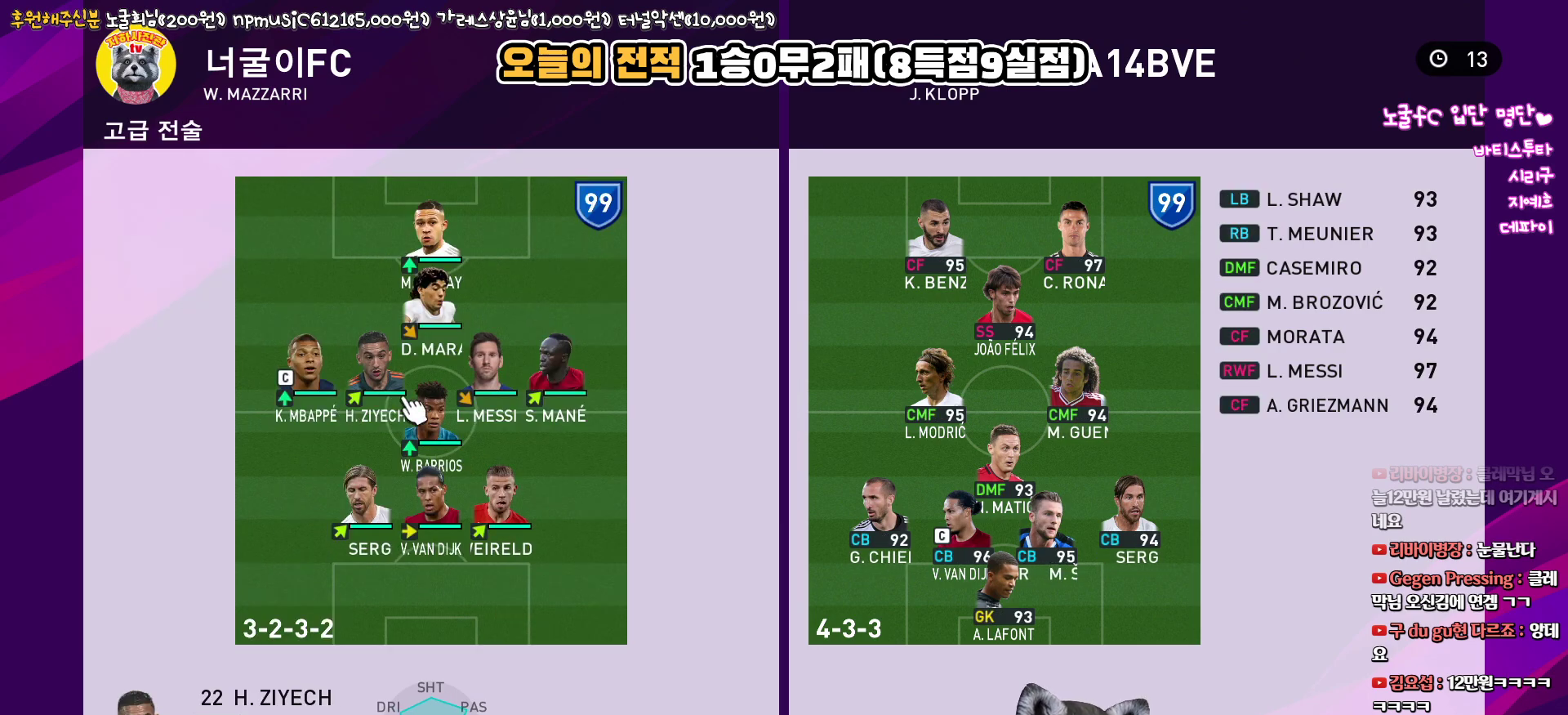
Gameplay with a controller (PlayStation layout); each line is a JSON object with the inputs held at the frame after it. "events" lists button and stick changes between this image and that frame as [ms after this image, input, new state], when the widget could be followed in between.
{"buttons": ["CIRCLE"], "left_stick": "center", "right_stick": "center", "events": [[50, "DPAD_RIGHT", "up"], [200, "DPAD_RIGHT", "down"], [300, "DPAD_RIGHT", "up"], [483, "CIRCLE", "down"]]}
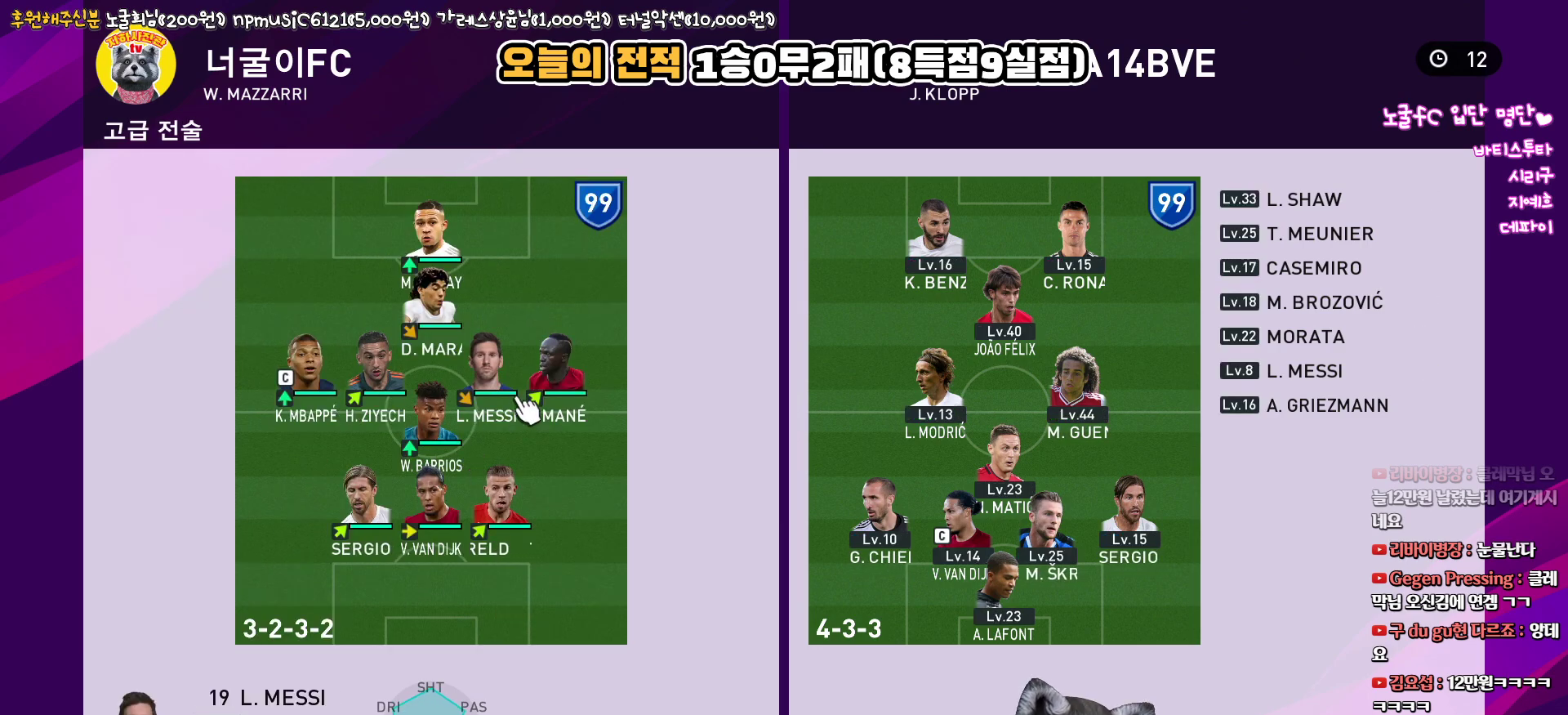
{"buttons": [], "left_stick": "center", "right_stick": "center", "events": [[83, "CIRCLE", "up"], [200, "CROSS", "down"], [283, "CROSS", "up"], [350, "CROSS", "down"], [433, "CROSS", "up"]]}
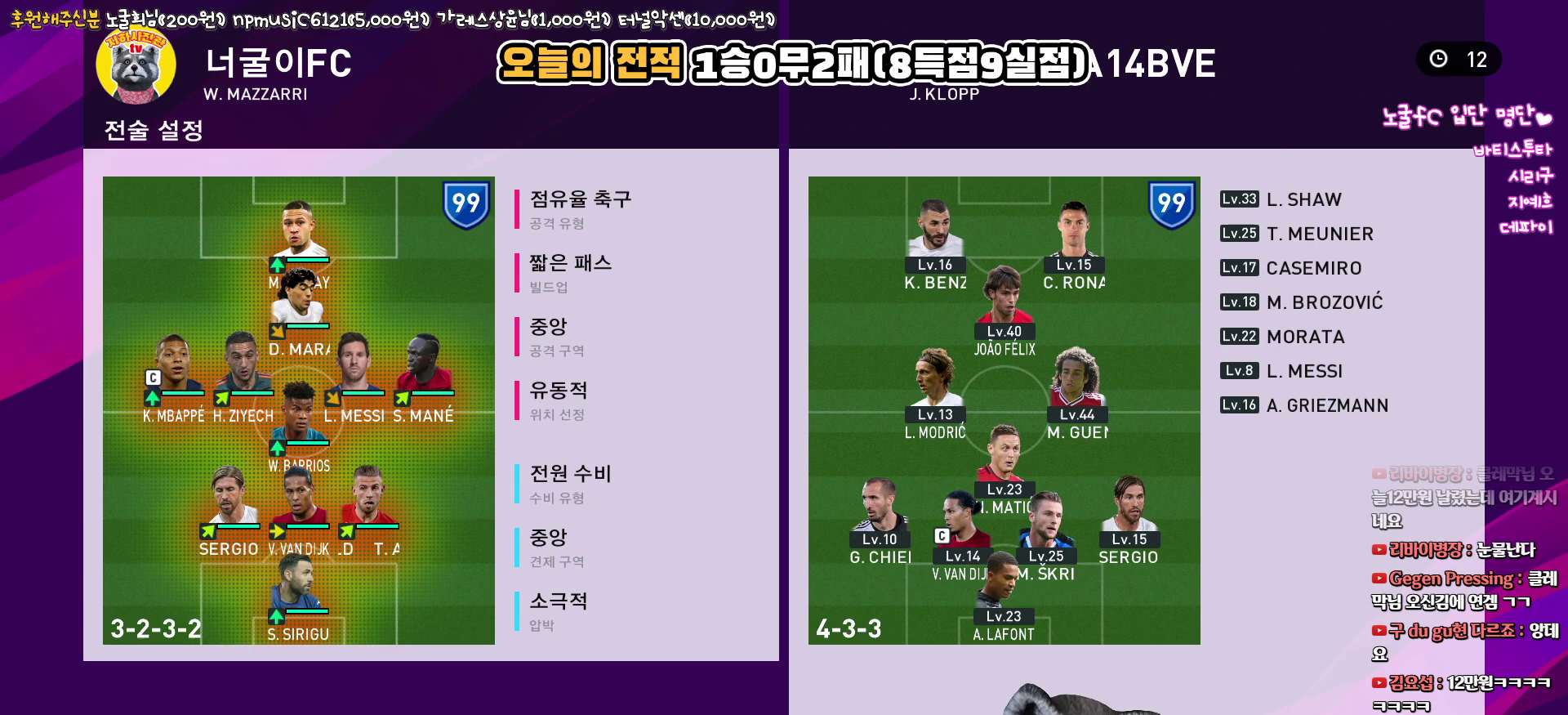
{"buttons": [], "left_stick": "center", "right_stick": "center", "events": [[17, "CROSS", "down"], [83, "CROSS", "up"], [400, "DPAD_RIGHT", "down"], [467, "DPAD_RIGHT", "up"]]}
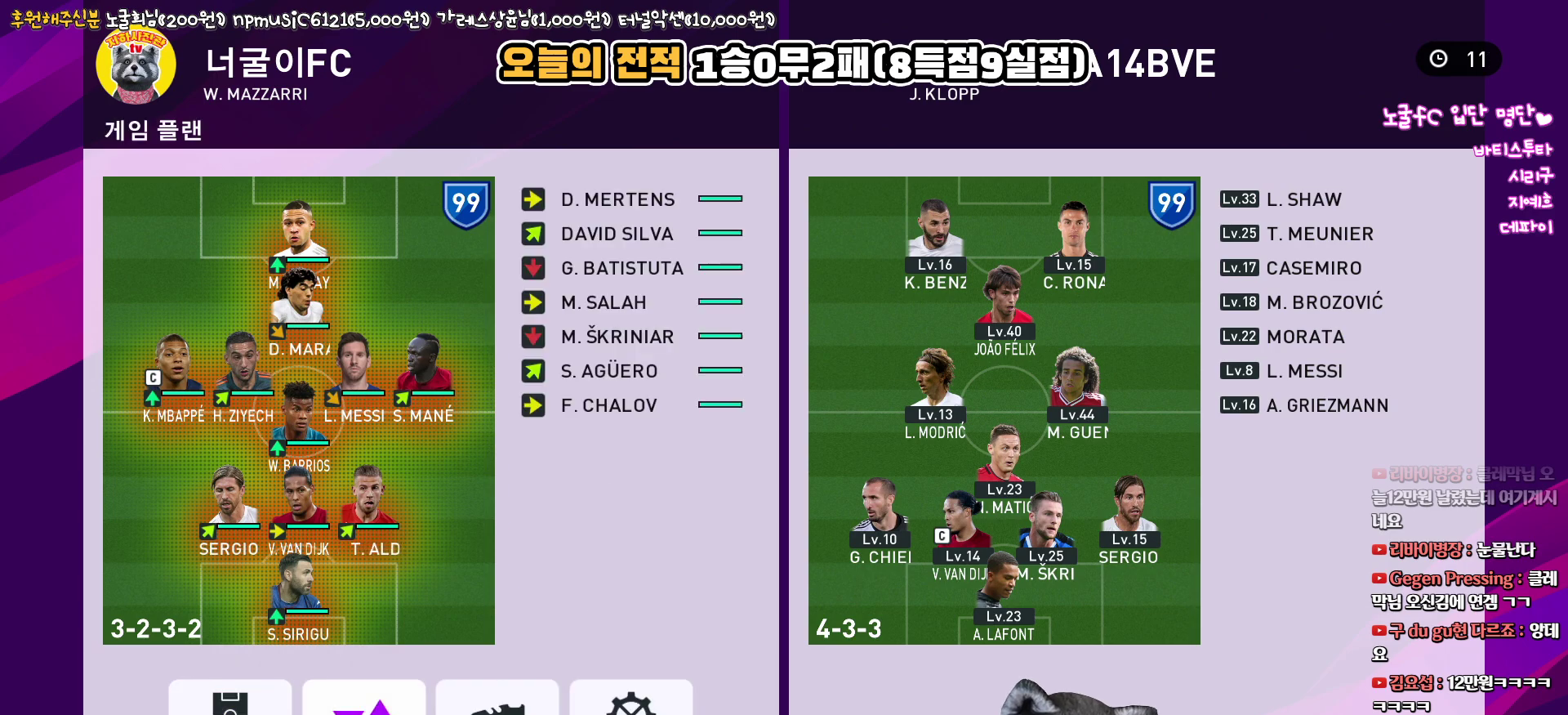
{"buttons": [], "left_stick": "center", "right_stick": "center", "events": [[83, "DPAD_RIGHT", "down"], [133, "DPAD_RIGHT", "up"], [333, "CIRCLE", "down"], [400, "CIRCLE", "up"]]}
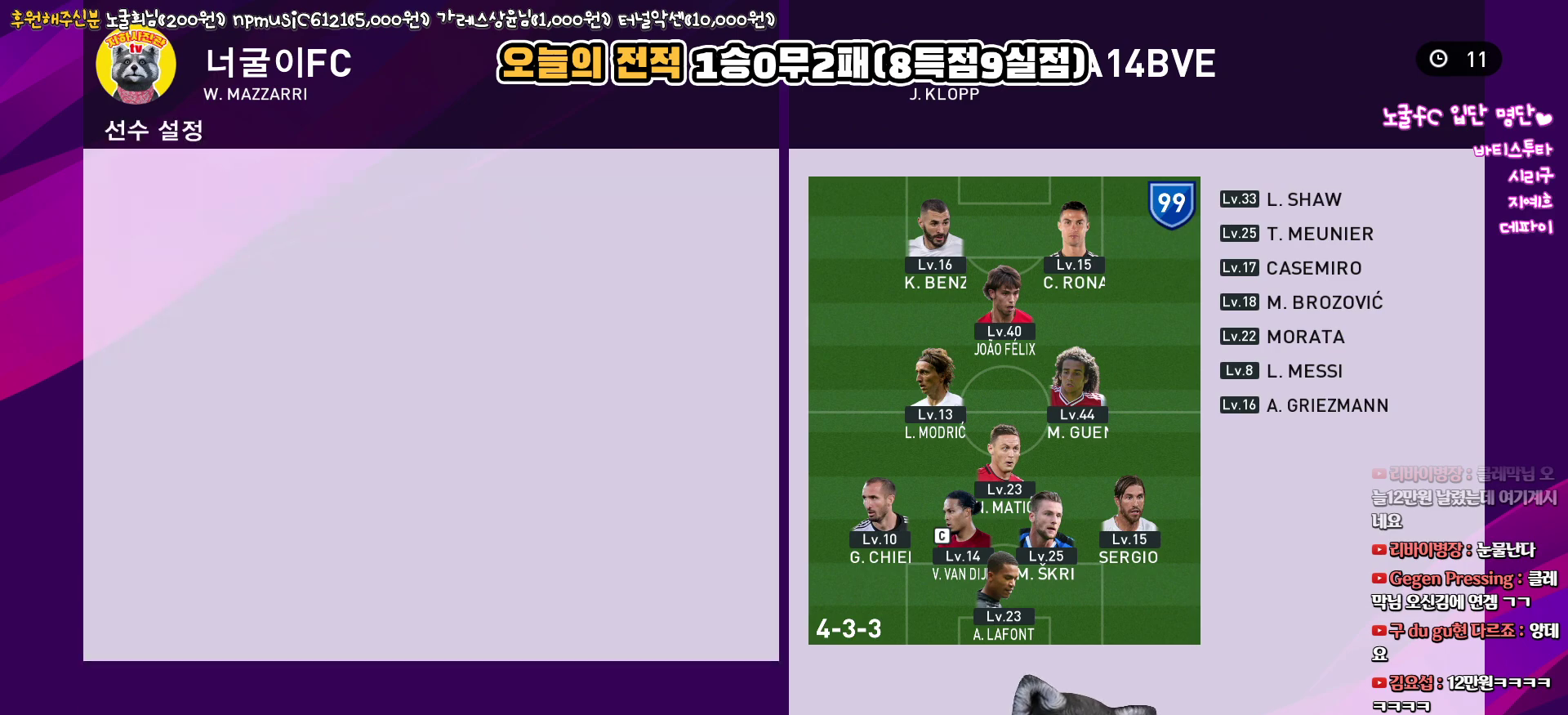
{"buttons": ["DPAD_DOWN"], "left_stick": "center", "right_stick": "center", "events": [[167, "CIRCLE", "down"], [267, "CIRCLE", "up"], [367, "DPAD_DOWN", "down"]]}
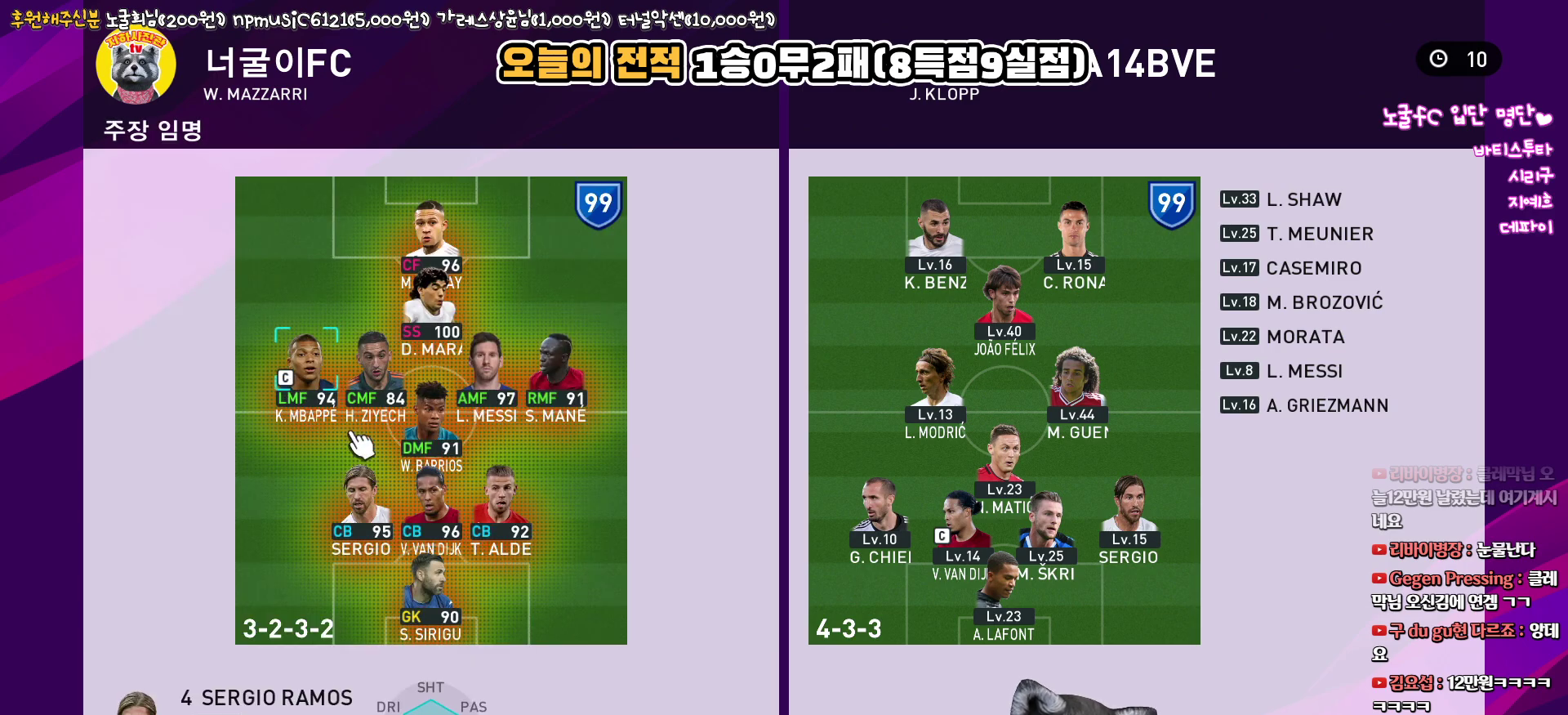
{"buttons": ["DPAD_UP"], "left_stick": "center", "right_stick": "center", "events": [[233, "DPAD_DOWN", "up"], [467, "DPAD_UP", "down"]]}
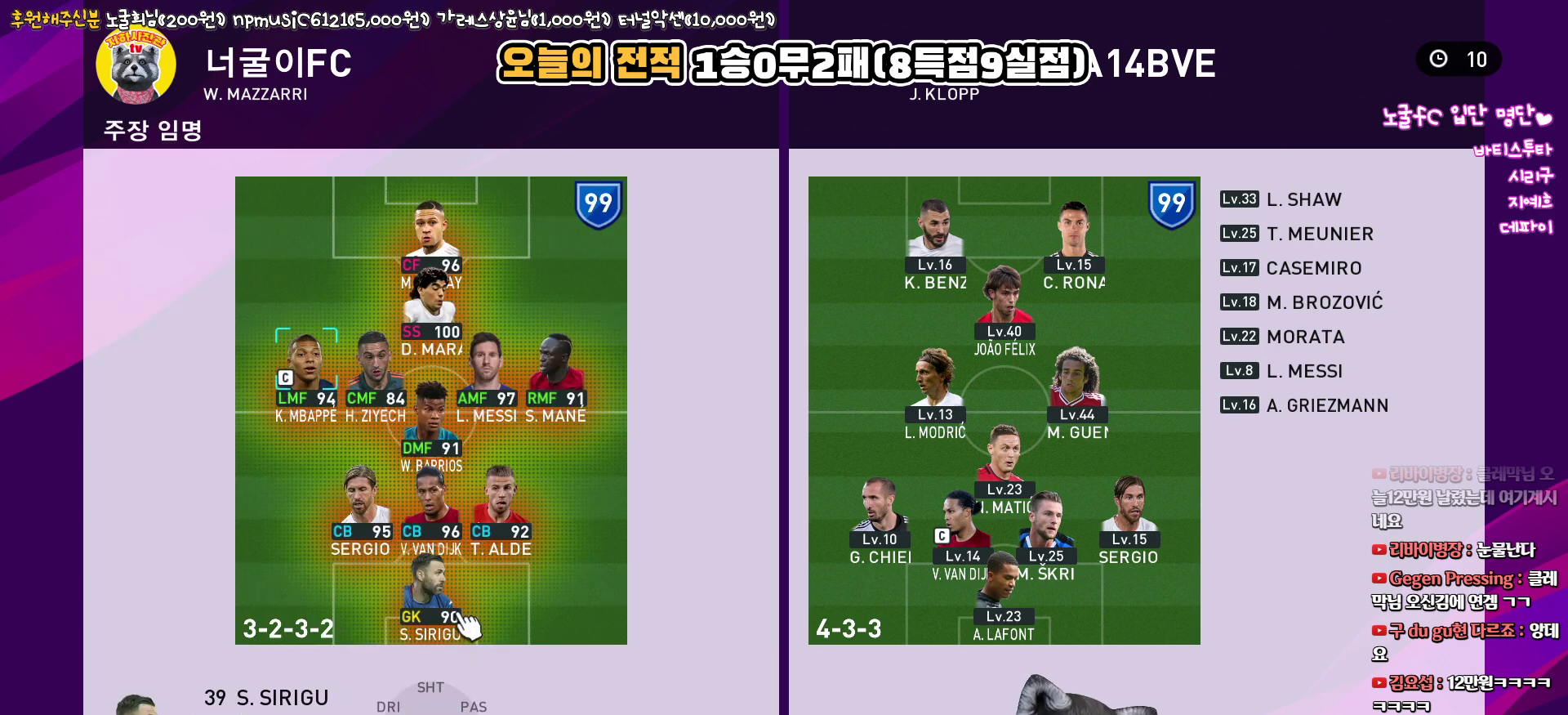
{"buttons": ["DPAD_LEFT"], "left_stick": "center", "right_stick": "center", "events": [[33, "DPAD_UP", "up"], [183, "DPAD_RIGHT", "down"], [250, "DPAD_RIGHT", "up"], [483, "DPAD_LEFT", "down"]]}
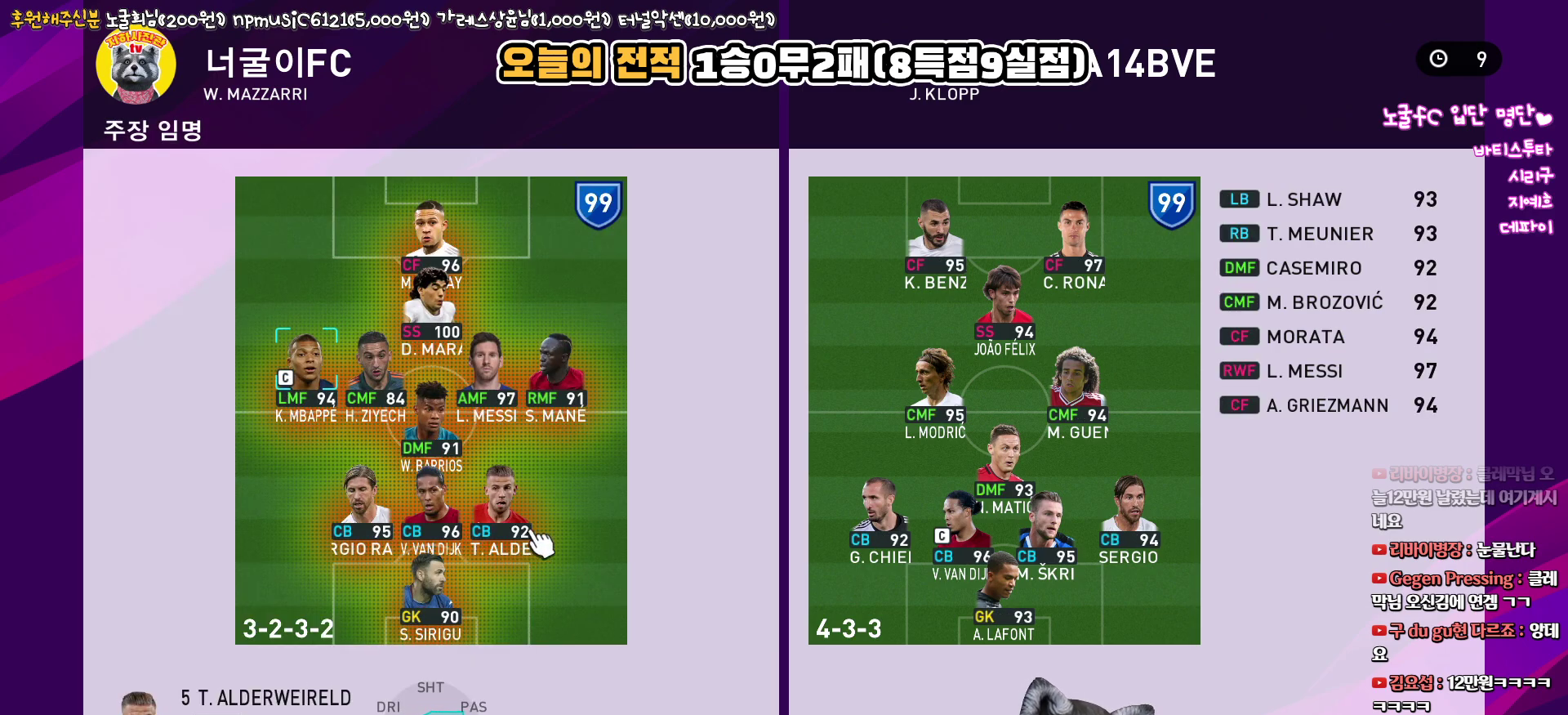
{"buttons": [], "left_stick": "center", "right_stick": "center", "events": [[83, "DPAD_LEFT", "up"], [250, "CIRCLE", "down"], [333, "CIRCLE", "up"]]}
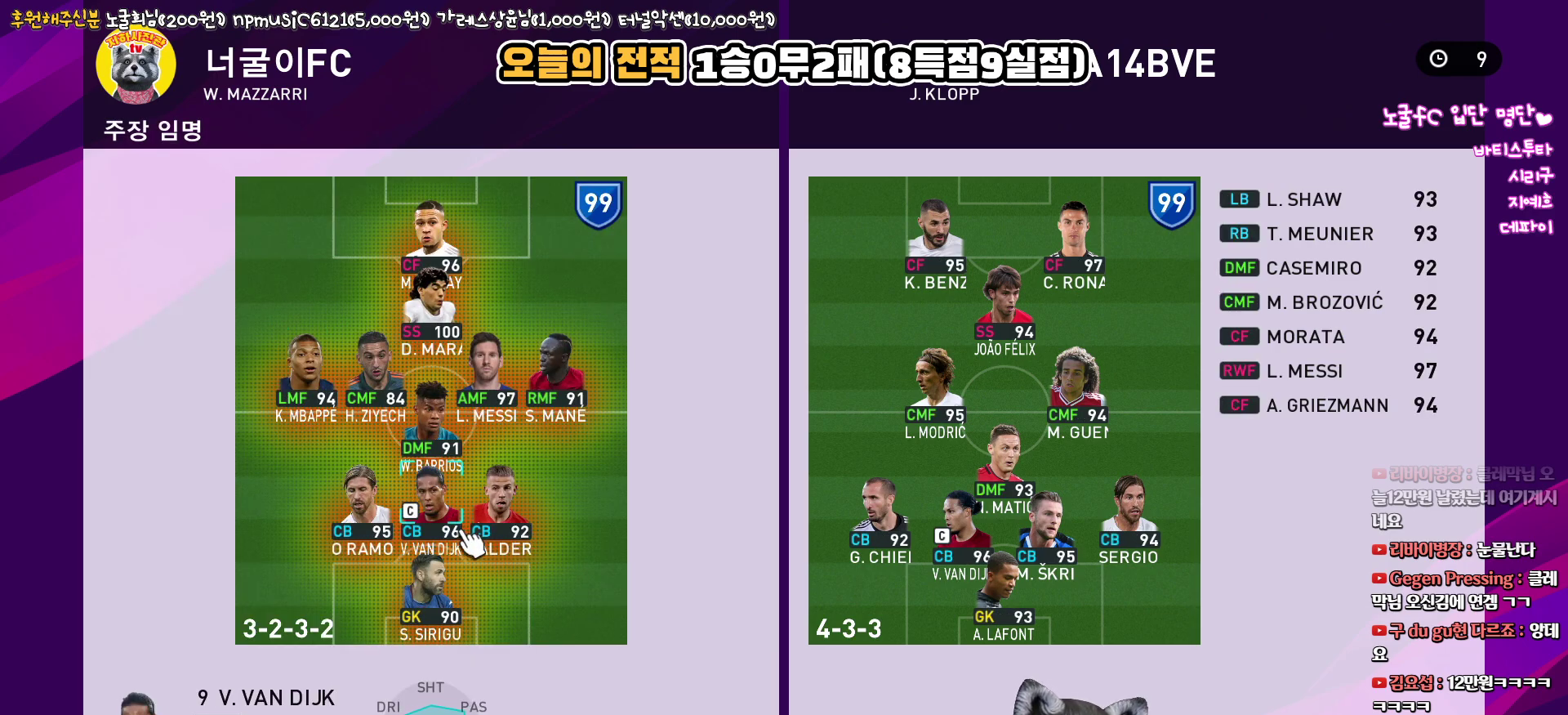
{"buttons": [], "left_stick": "center", "right_stick": "center", "events": [[50, "CROSS", "down"], [150, "CROSS", "up"], [250, "CROSS", "down"], [300, "CROSS", "up"], [417, "CROSS", "down"], [450, "CROSS", "up"]]}
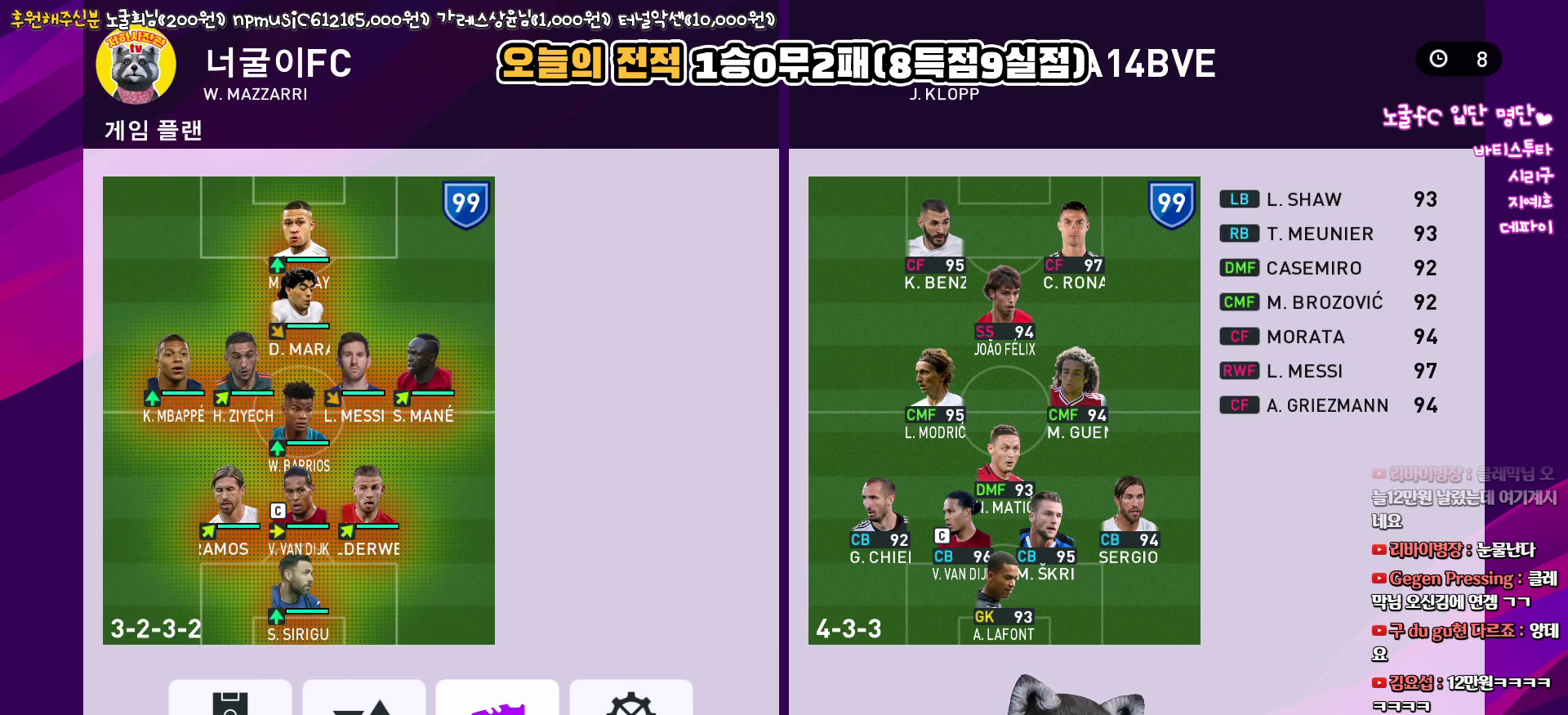
{"buttons": [], "left_stick": "center", "right_stick": "center", "events": []}
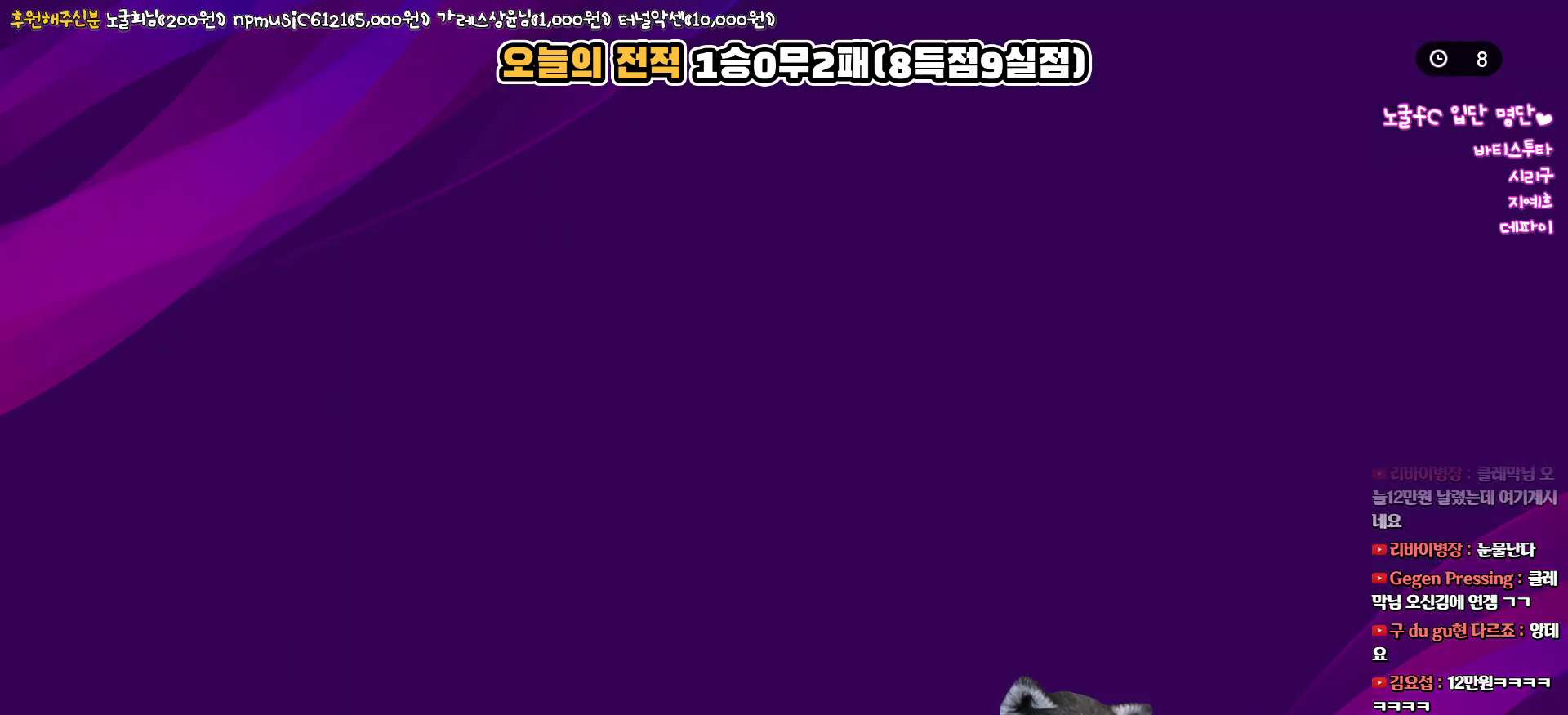
{"buttons": [], "left_stick": "center", "right_stick": "center", "events": []}
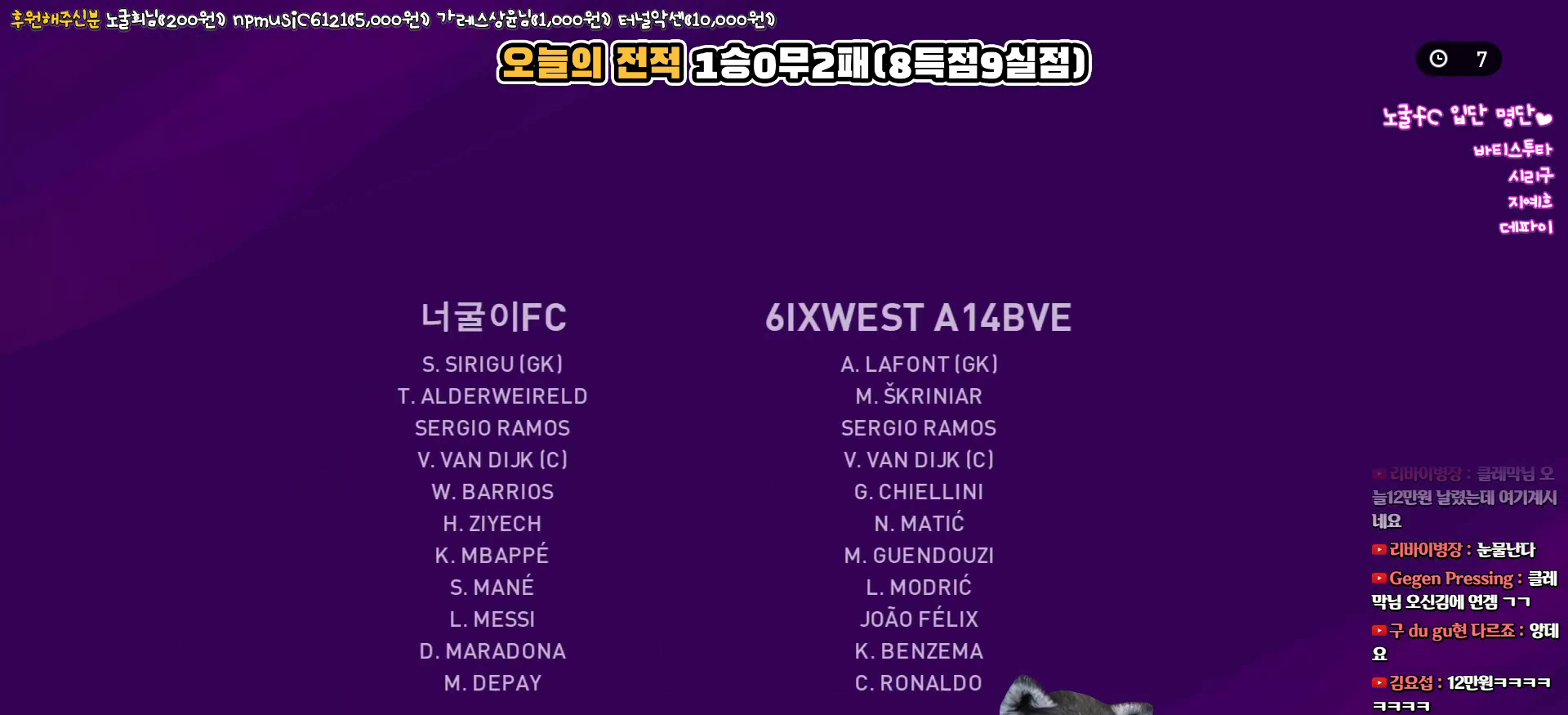
{"buttons": [], "left_stick": "center", "right_stick": "center", "events": []}
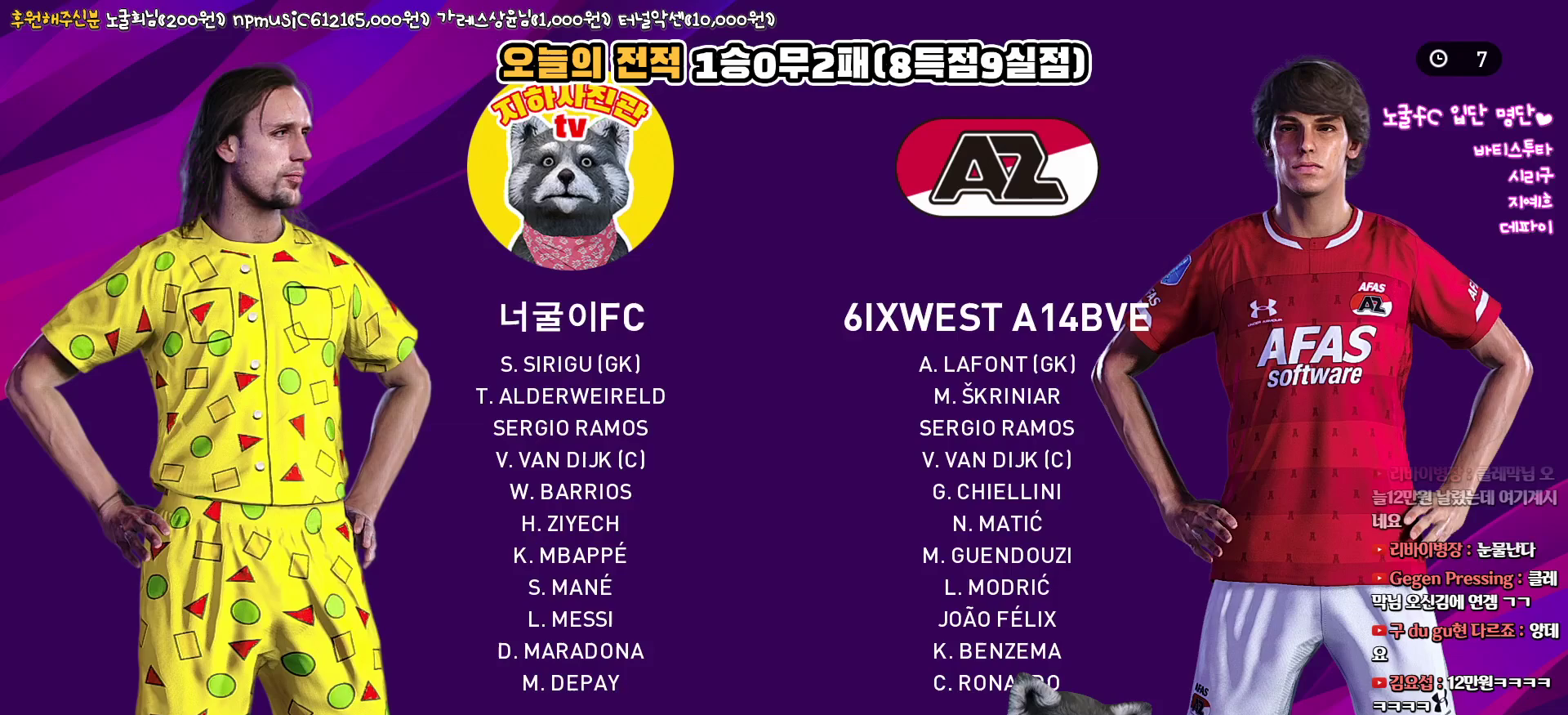
{"buttons": [], "left_stick": "center", "right_stick": "center", "events": [[117, "DPAD_LEFT", "down"], [217, "DPAD_LEFT", "up"], [267, "CIRCLE", "down"], [367, "CIRCLE", "up"]]}
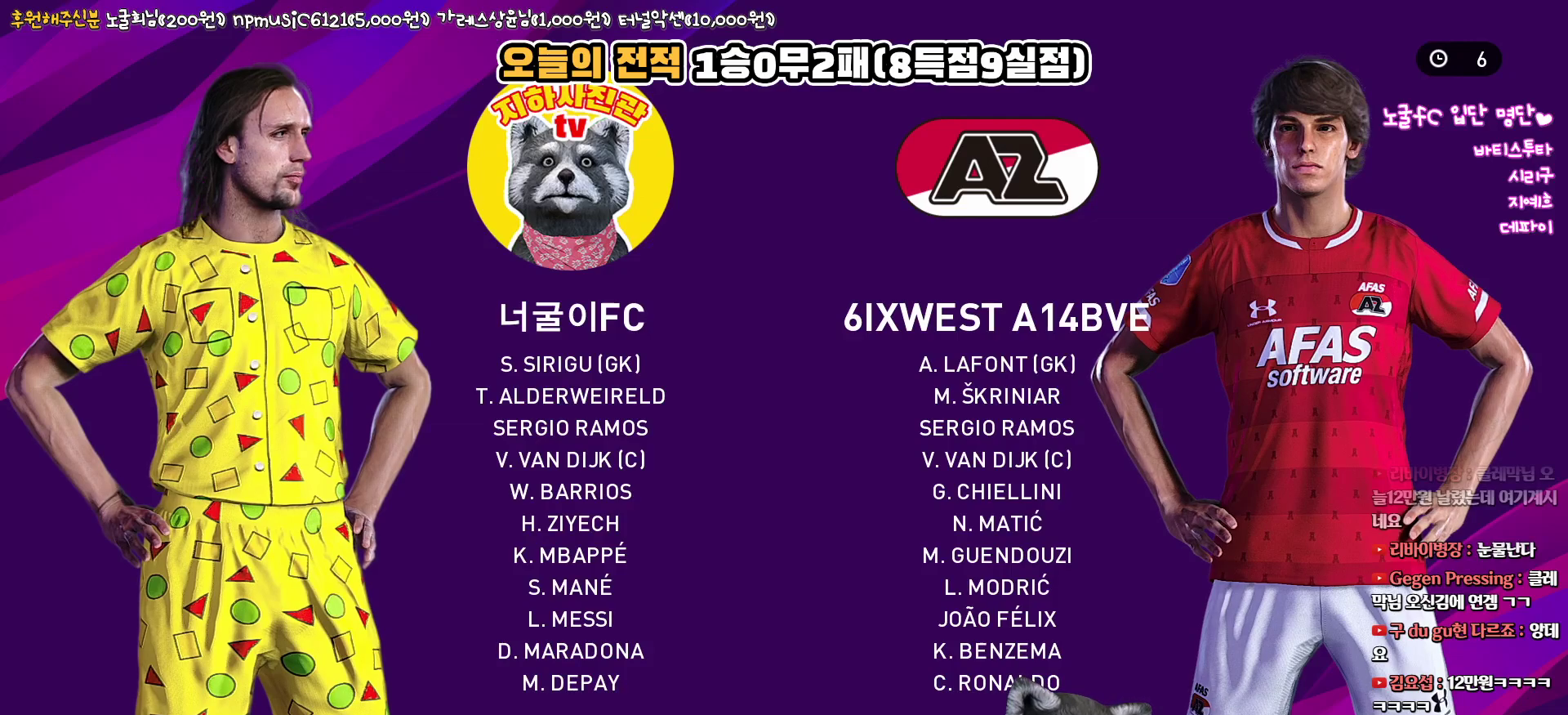
{"buttons": [], "left_stick": "center", "right_stick": "center", "events": []}
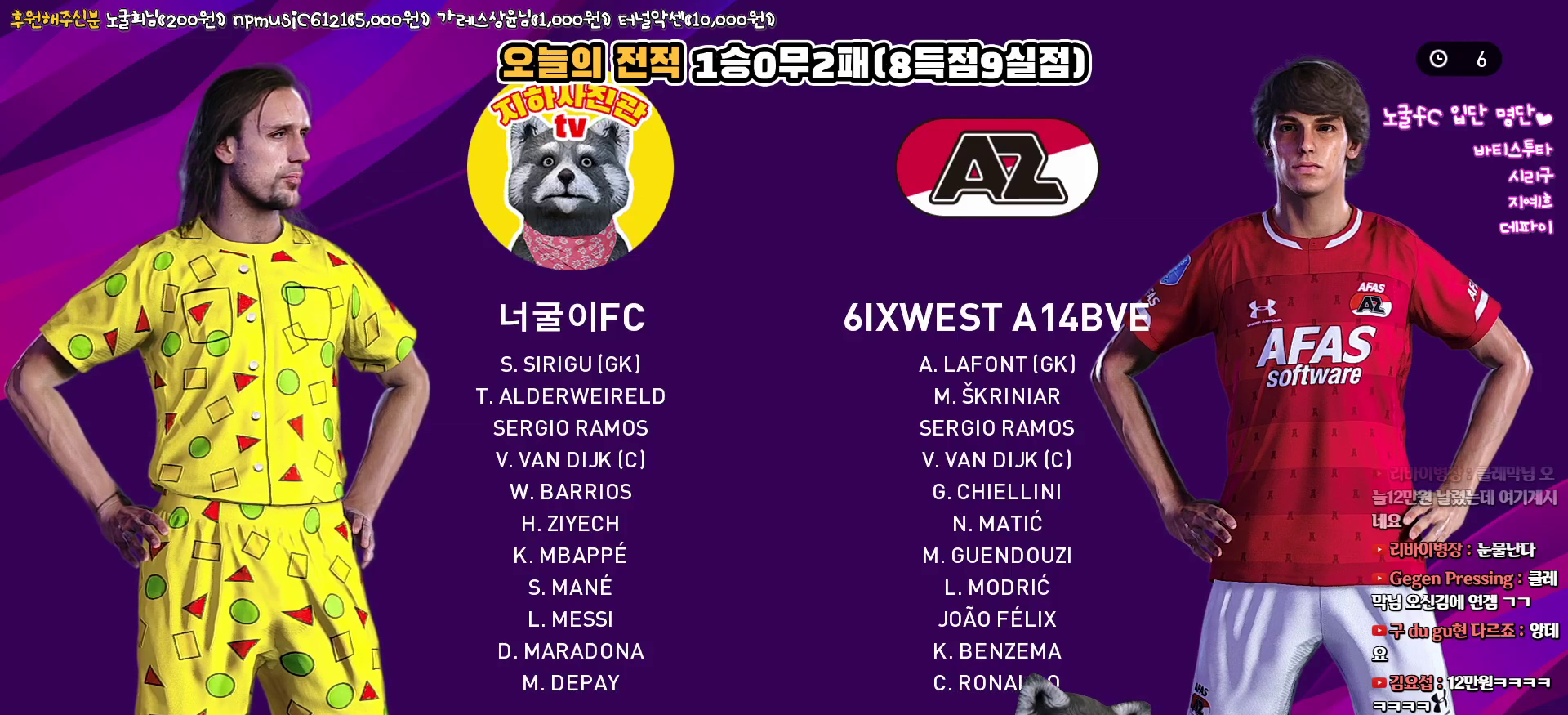
{"buttons": [], "left_stick": "center", "right_stick": "center", "events": []}
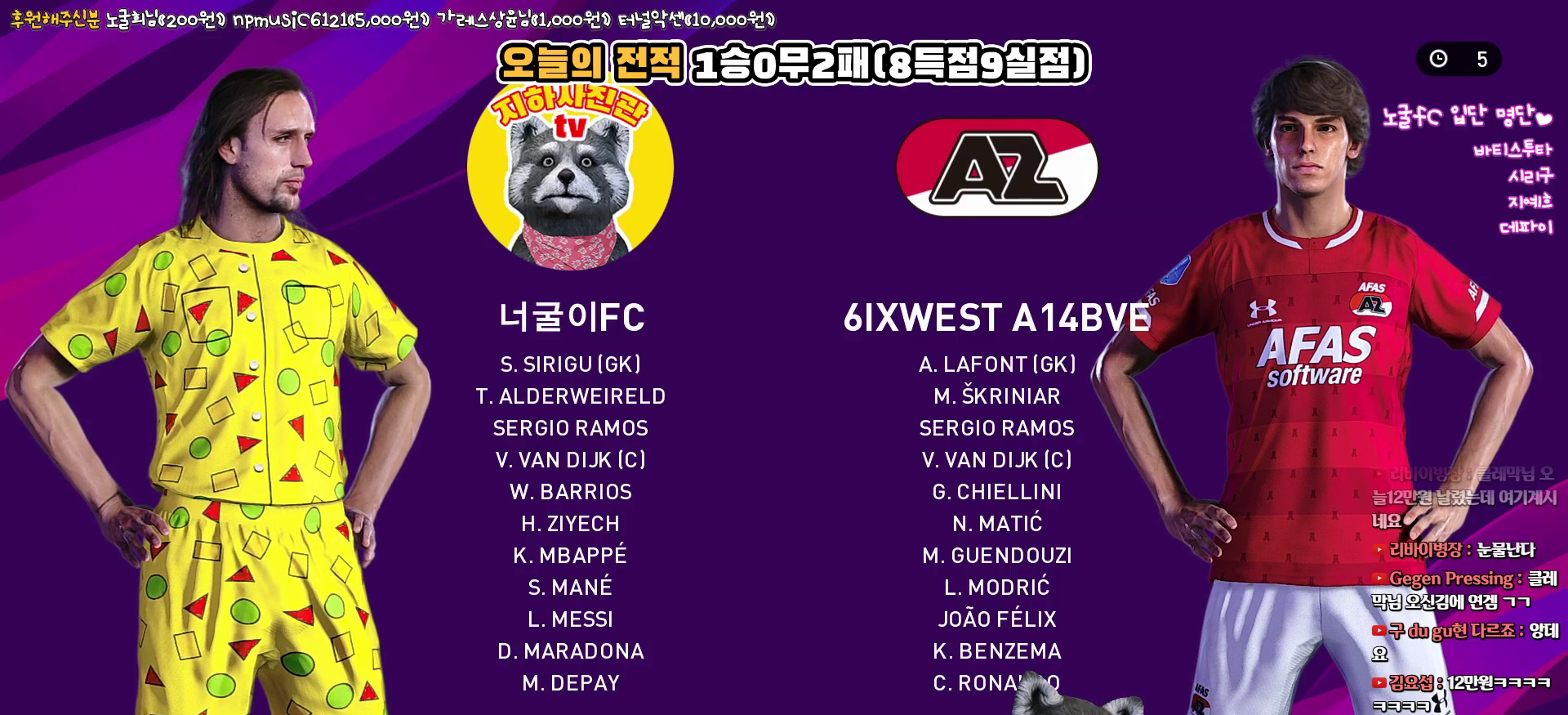
{"buttons": [], "left_stick": "center", "right_stick": "center", "events": [[167, "CROSS", "down"], [333, "CROSS", "up"]]}
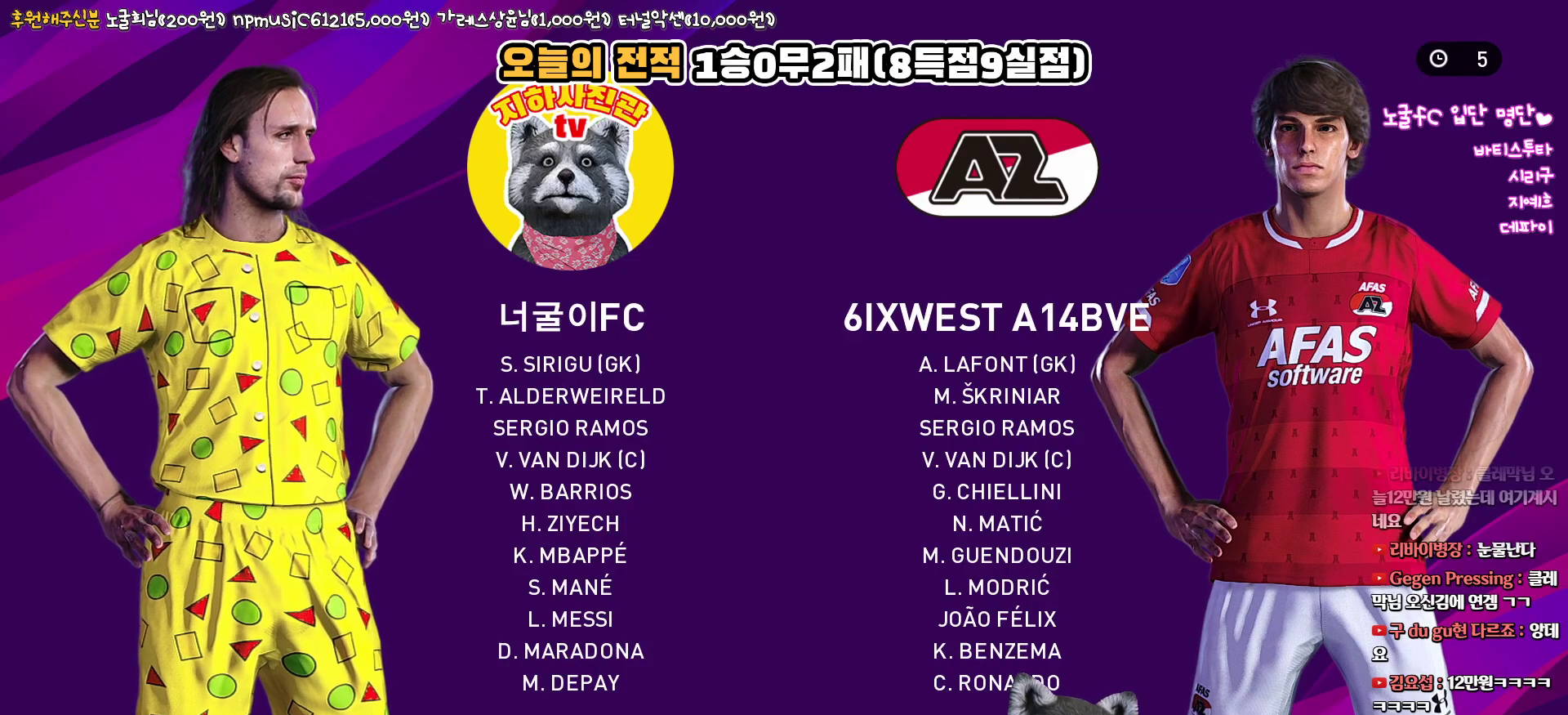
{"buttons": [], "left_stick": "center", "right_stick": "center", "events": [[33, "DPAD_RIGHT", "down"], [183, "DPAD_RIGHT", "up"], [200, "CIRCLE", "down"], [317, "CIRCLE", "up"]]}
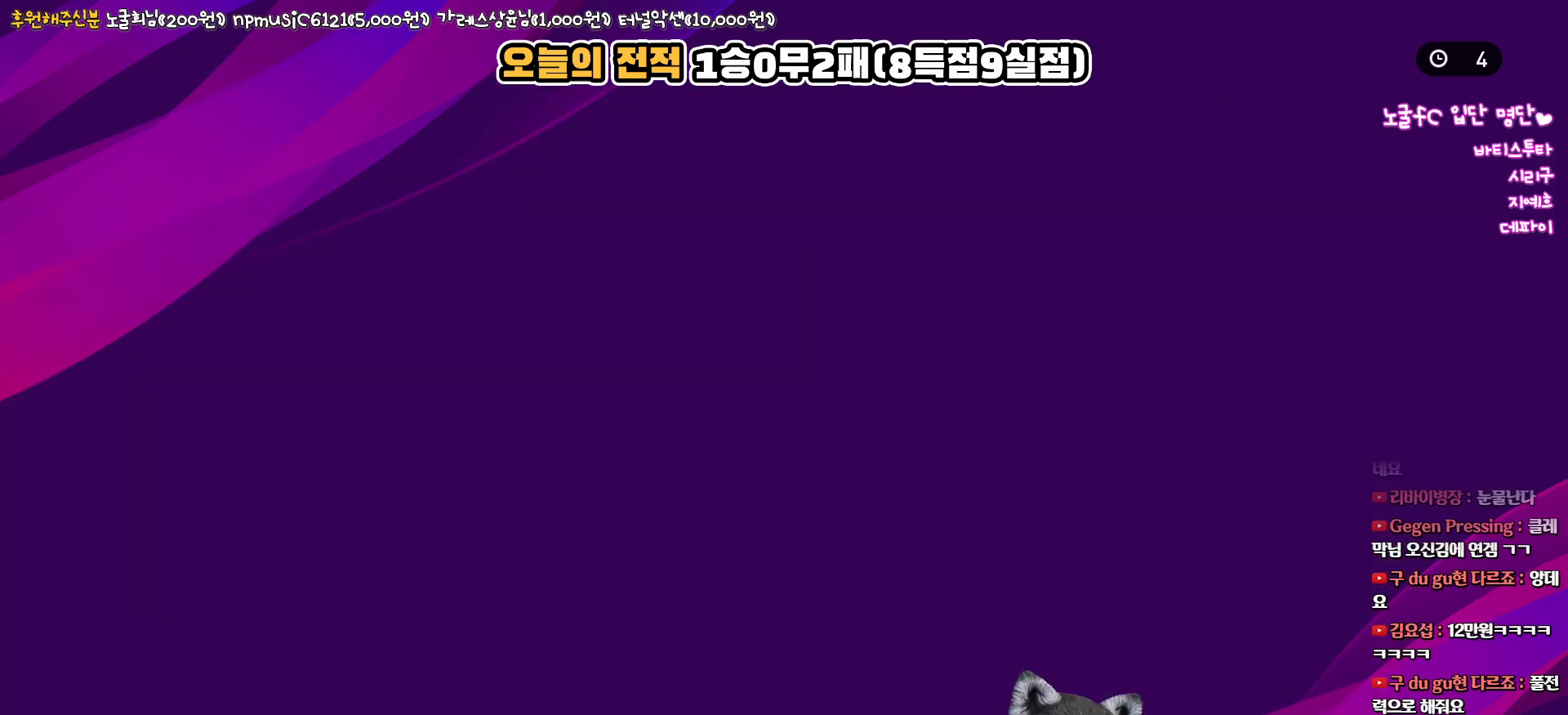
{"buttons": [], "left_stick": "center", "right_stick": "center", "events": []}
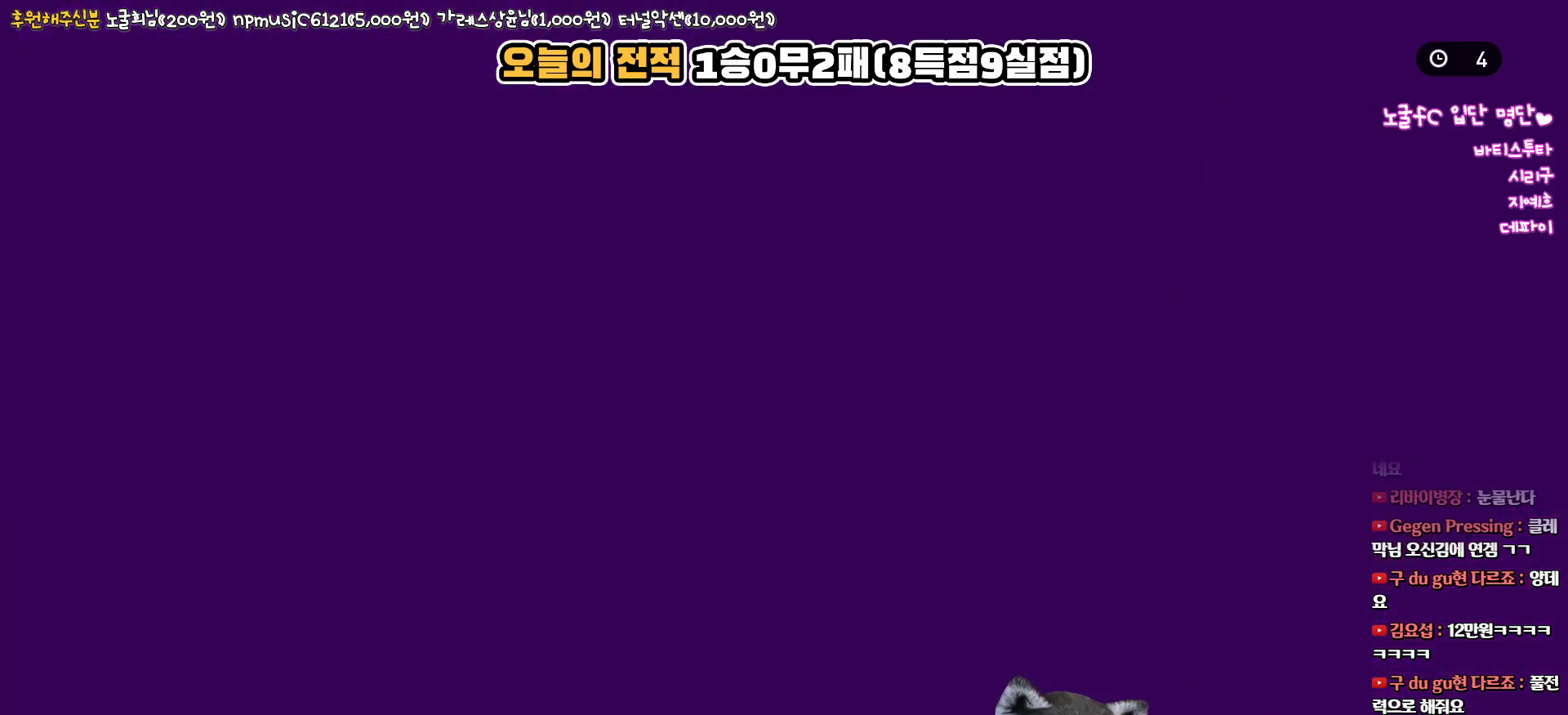
{"buttons": [], "left_stick": "center", "right_stick": "center", "events": [[367, "DPAD_DOWN", "down"], [450, "DPAD_DOWN", "up"]]}
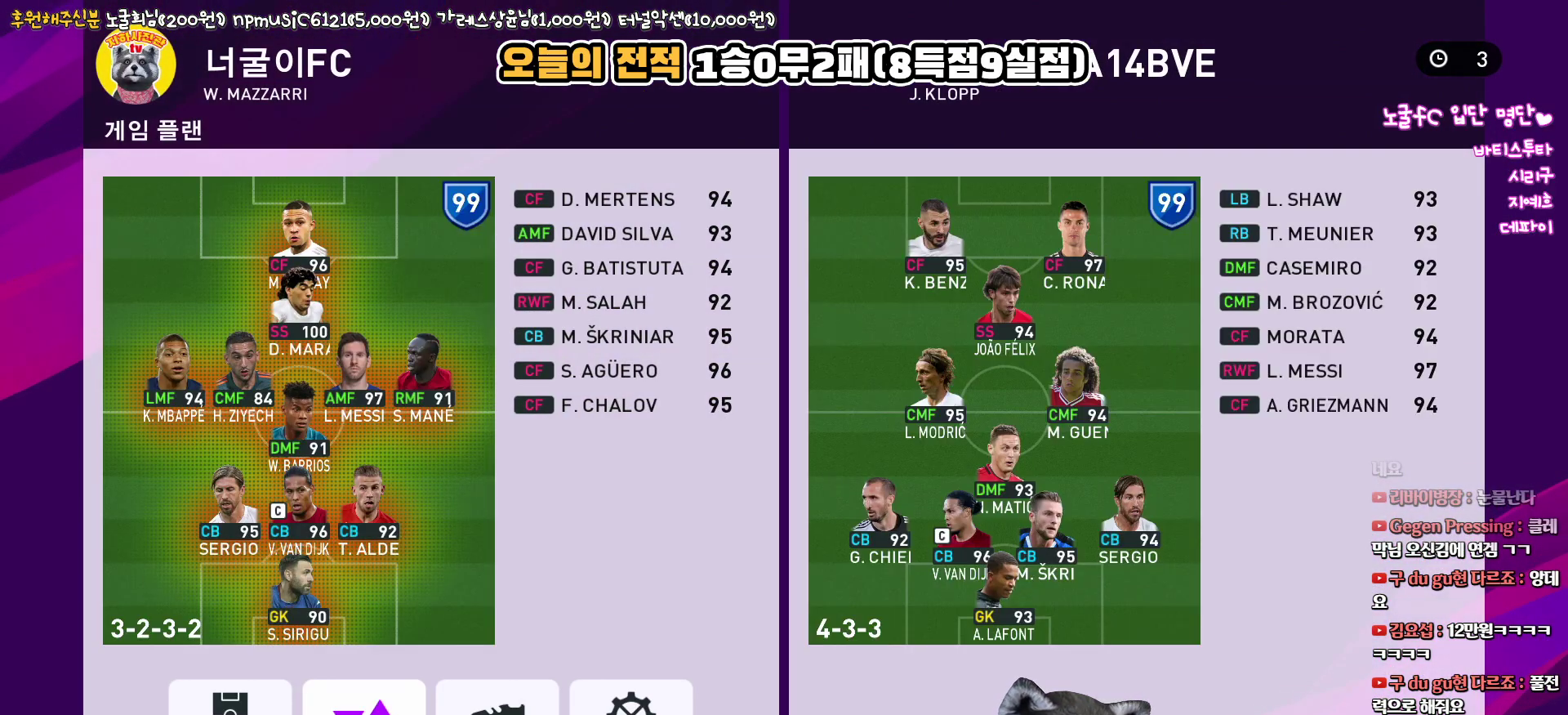
{"buttons": ["DPAD_DOWN"], "left_stick": "center", "right_stick": "center", "events": [[83, "DPAD_RIGHT", "down"], [167, "DPAD_RIGHT", "up"], [300, "CIRCLE", "down"], [417, "CIRCLE", "up"], [450, "DPAD_DOWN", "down"]]}
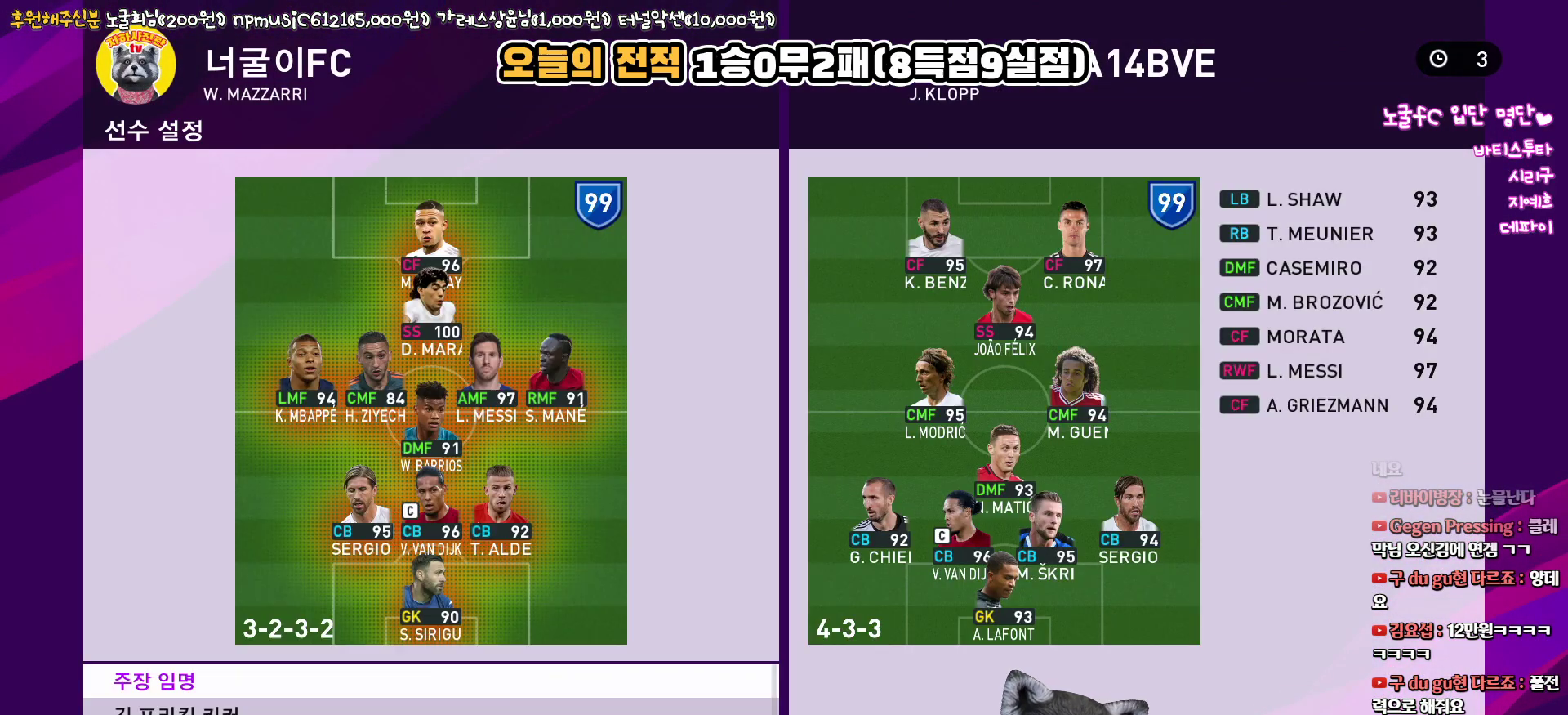
{"buttons": ["DPAD_DOWN"], "left_stick": "center", "right_stick": "center", "events": []}
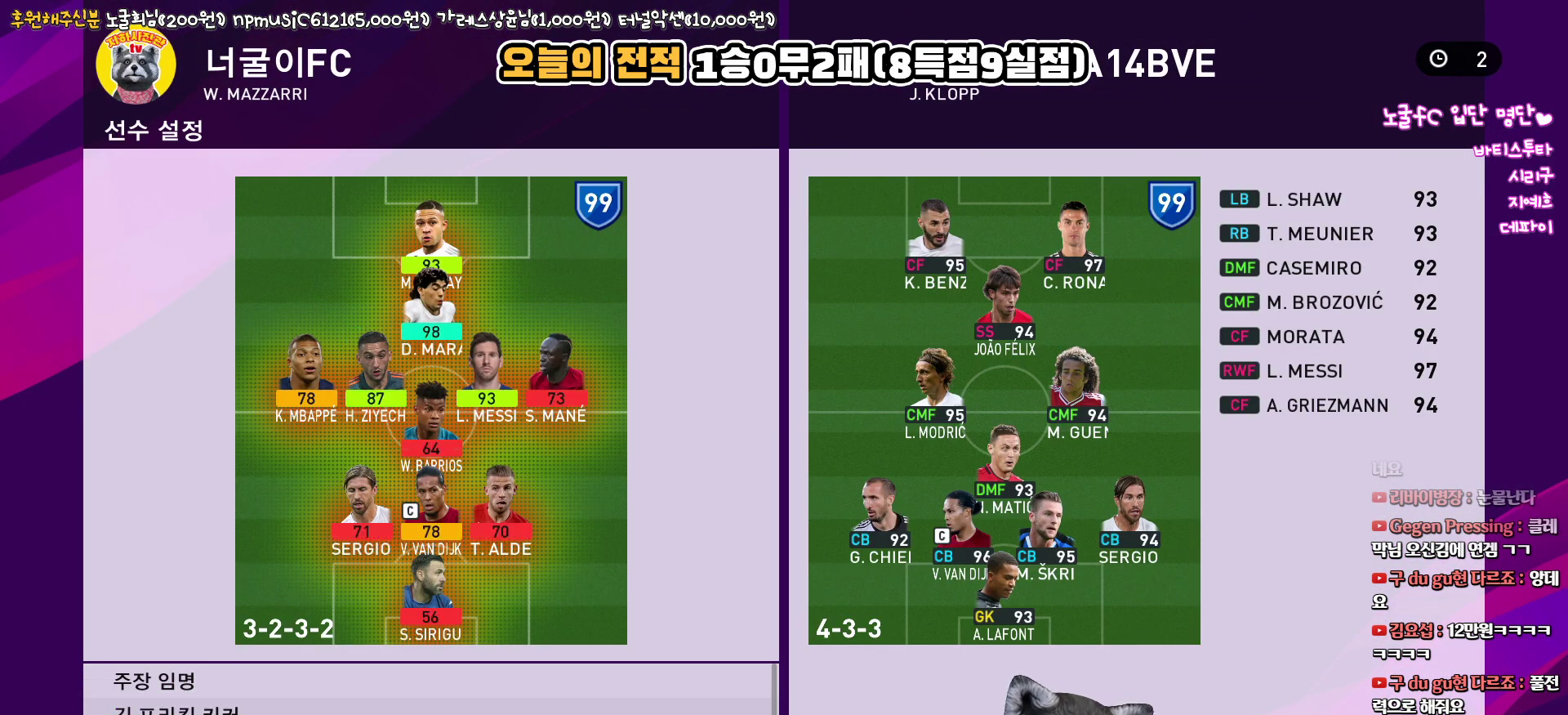
{"buttons": ["DPAD_DOWN"], "left_stick": "center", "right_stick": "center", "events": []}
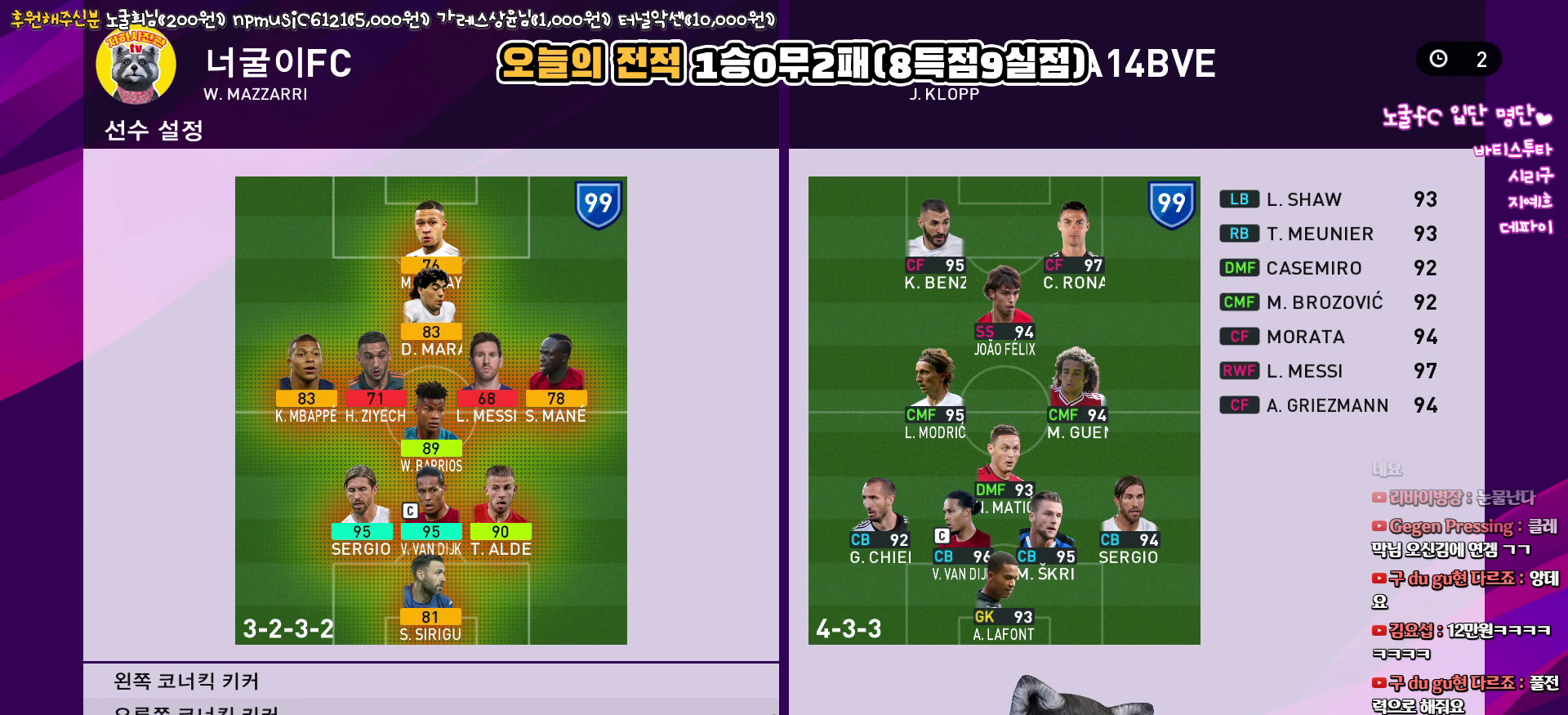
{"buttons": ["DPAD_RIGHT"], "left_stick": "center", "right_stick": "center", "events": [[133, "CIRCLE", "down"], [150, "DPAD_DOWN", "up"], [267, "CIRCLE", "up"], [467, "DPAD_RIGHT", "down"]]}
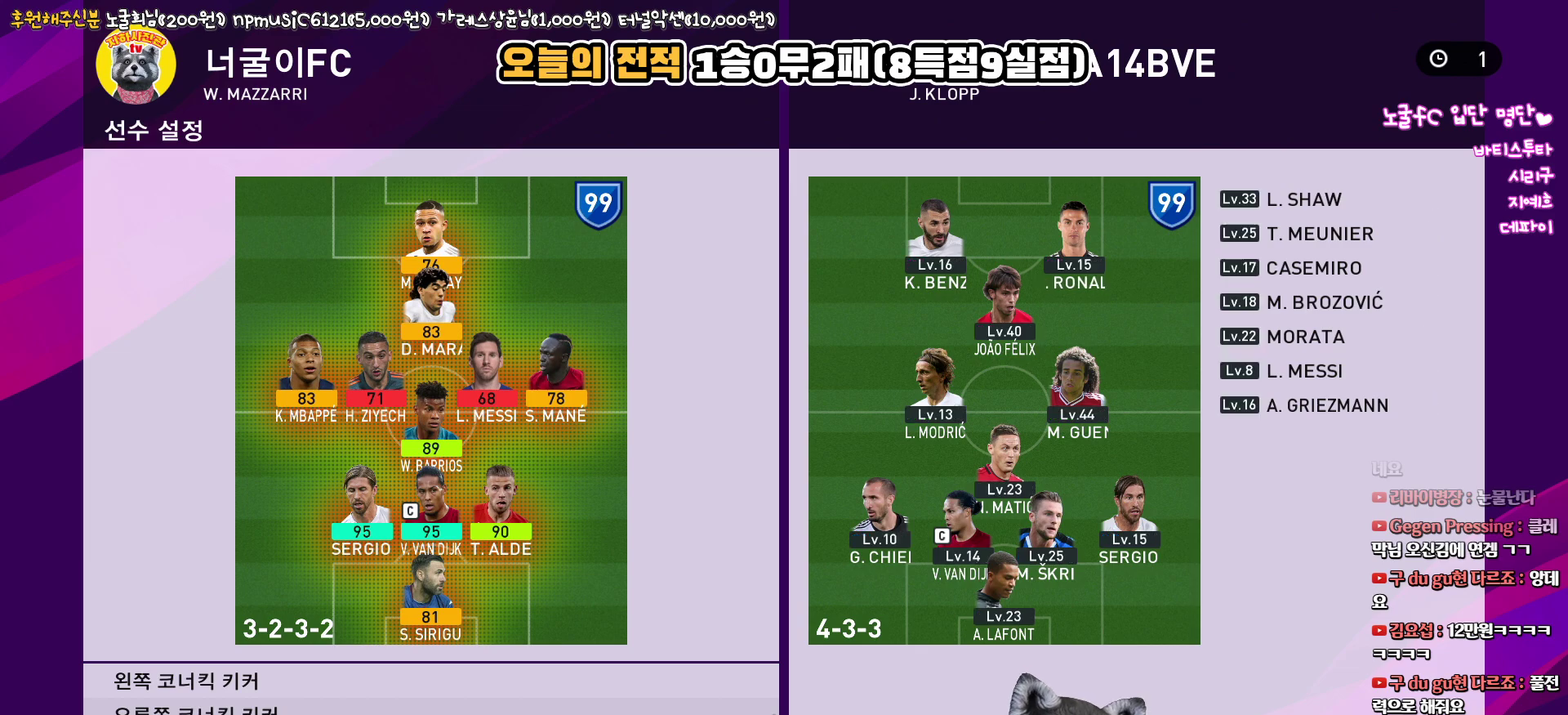
{"buttons": [], "left_stick": "center", "right_stick": "center", "events": [[50, "DPAD_RIGHT", "up"], [317, "CIRCLE", "down"], [450, "CIRCLE", "up"]]}
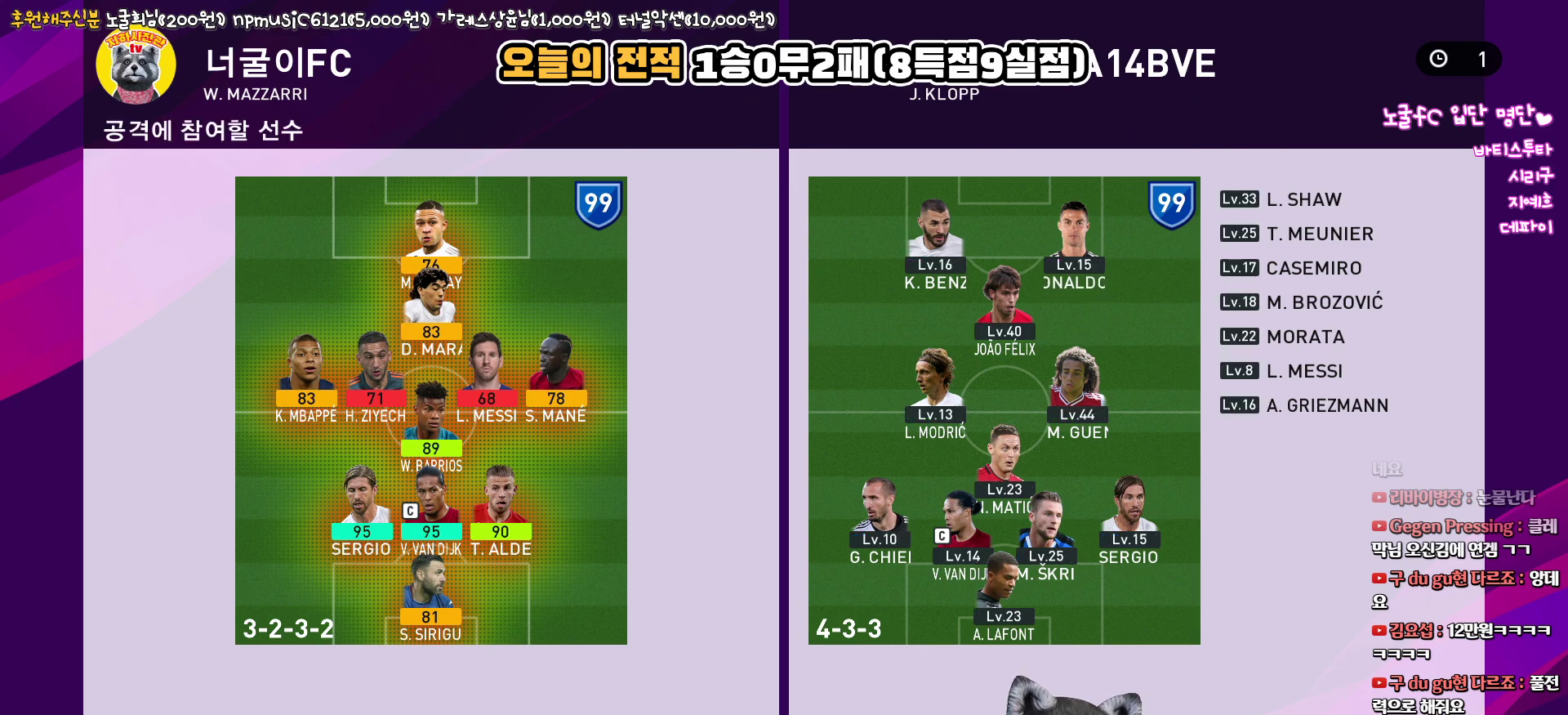
{"buttons": [], "left_stick": "center", "right_stick": "center", "events": [[167, "DPAD_DOWN", "down"], [267, "DPAD_DOWN", "up"], [367, "DPAD_DOWN", "down"], [383, "DPAD_DOWN", "up"]]}
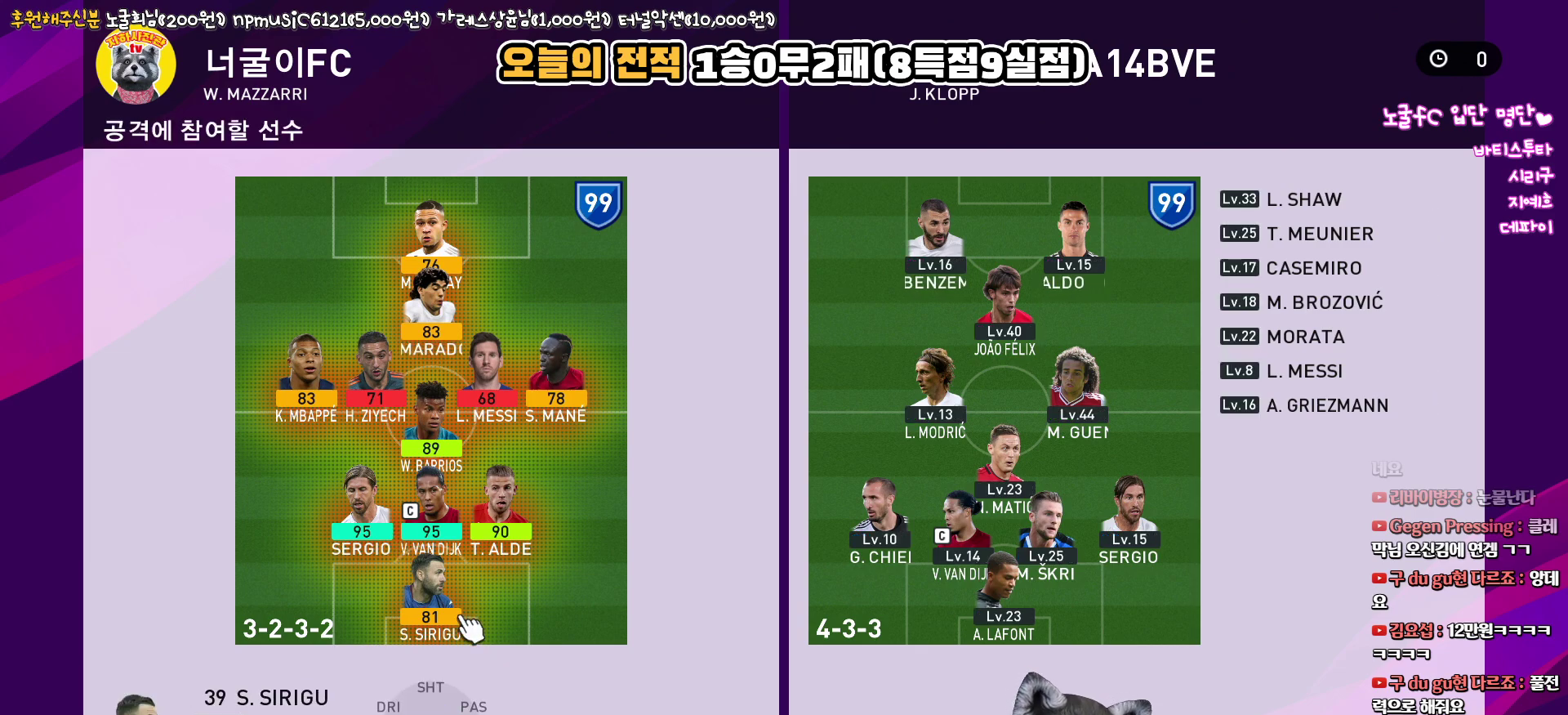
{"buttons": [], "left_stick": "center", "right_stick": "center", "events": [[67, "DPAD_UP", "down"], [167, "DPAD_UP", "up"]]}